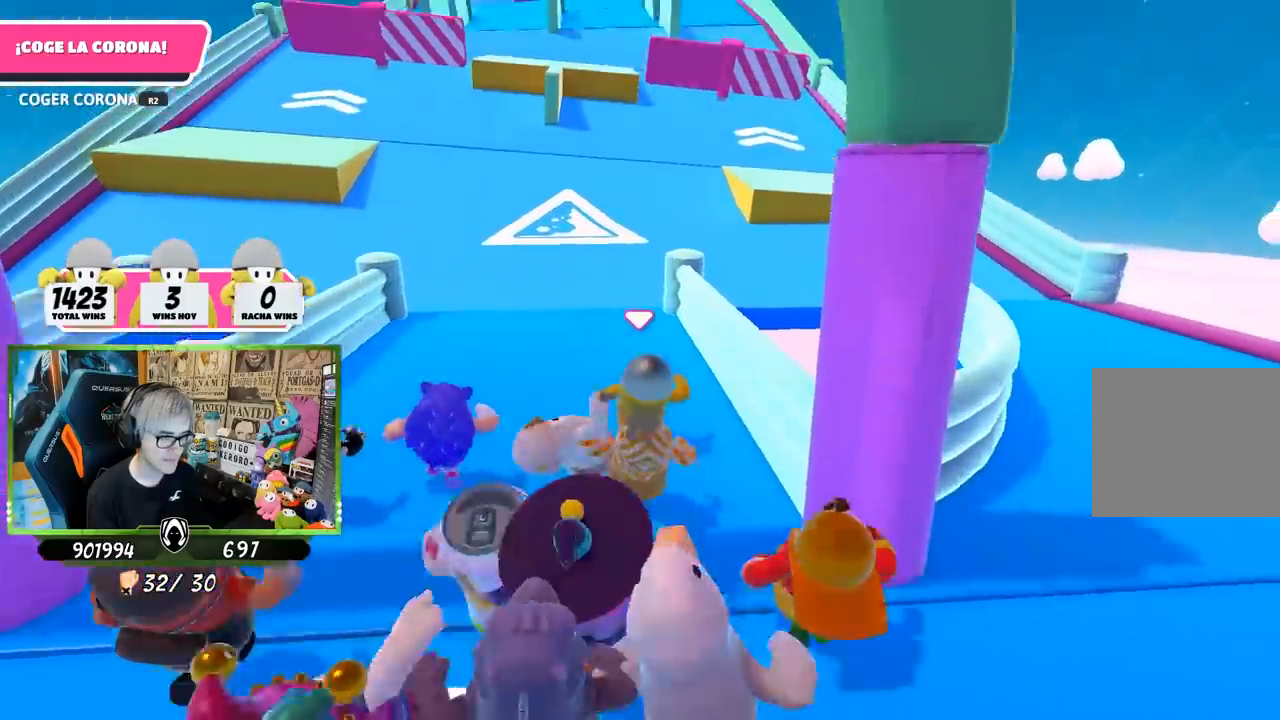
Gameplay with a controller (PlayStation layout); each line is a JSON object with the inputs held at the frame after it. "events" lists button and stick changes between this image and that frame as [ms after this image, input, new state], when the widget could be followed in between. Not read: L3 R3.
{"buttons": [], "left_stick": "up", "right_stick": "center", "events": [[83, "right_stick", "center"], [250, "right_stick", "up"], [450, "right_stick", "center"]]}
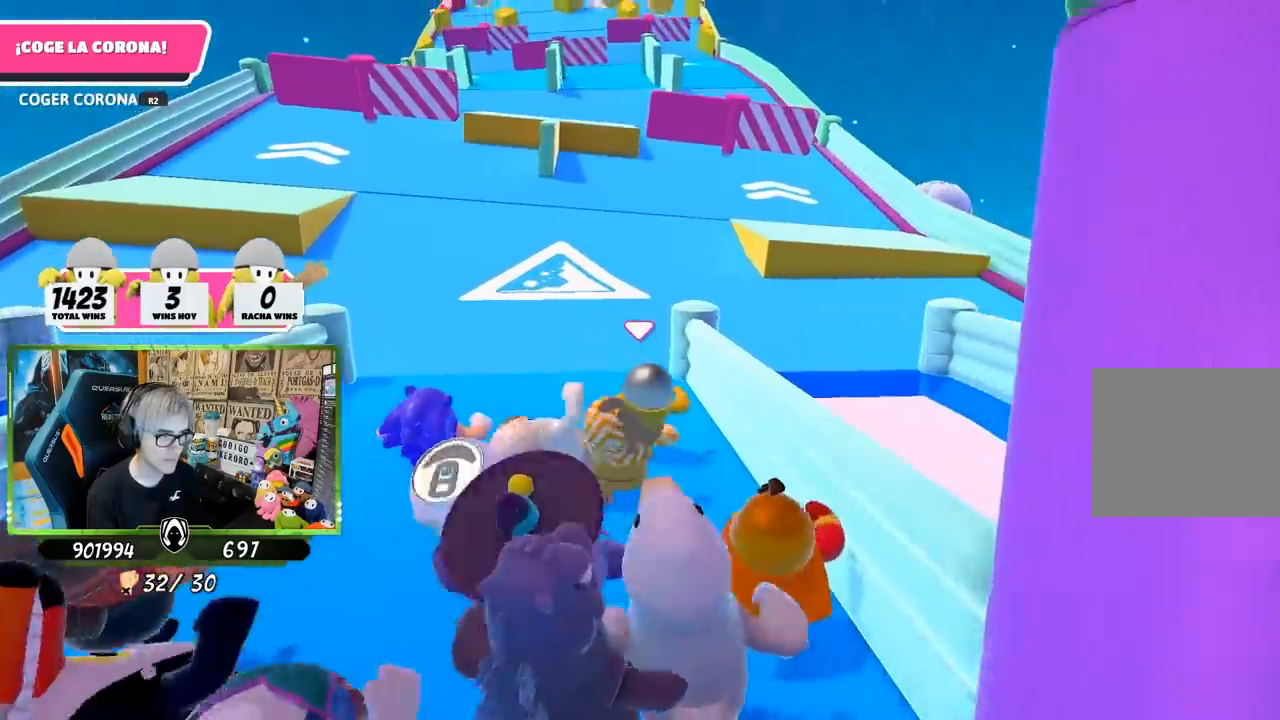
{"buttons": [], "left_stick": "up", "right_stick": "center", "events": []}
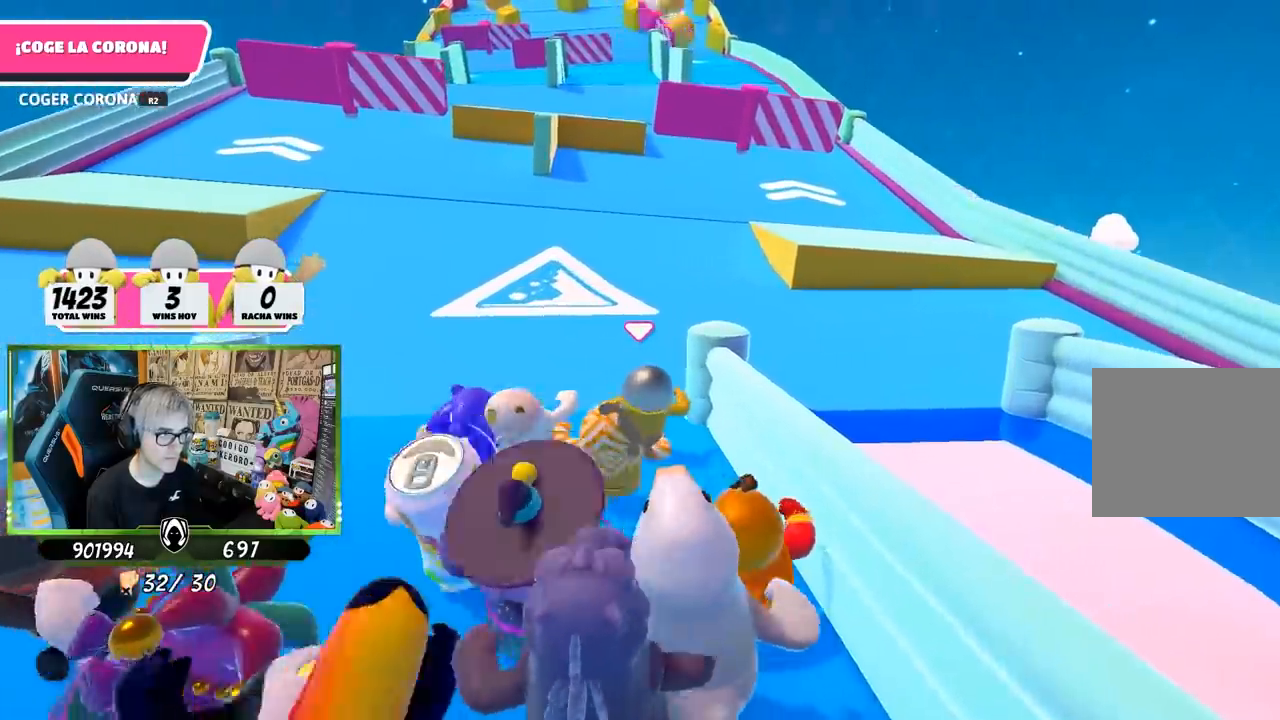
{"buttons": [], "left_stick": "up", "right_stick": "center", "events": []}
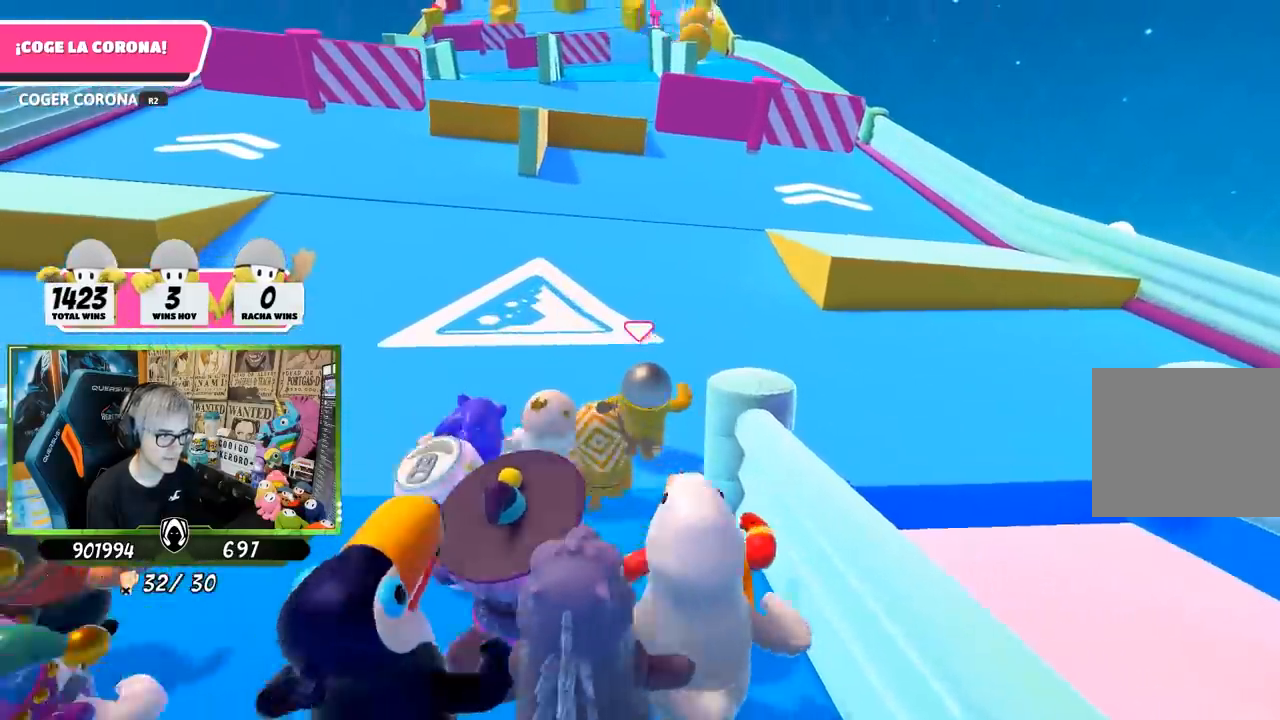
{"buttons": [], "left_stick": "up", "right_stick": "center", "events": [[50, "right_stick", "up"], [183, "right_stick", "center"], [383, "right_stick", "right"], [483, "right_stick", "center"]]}
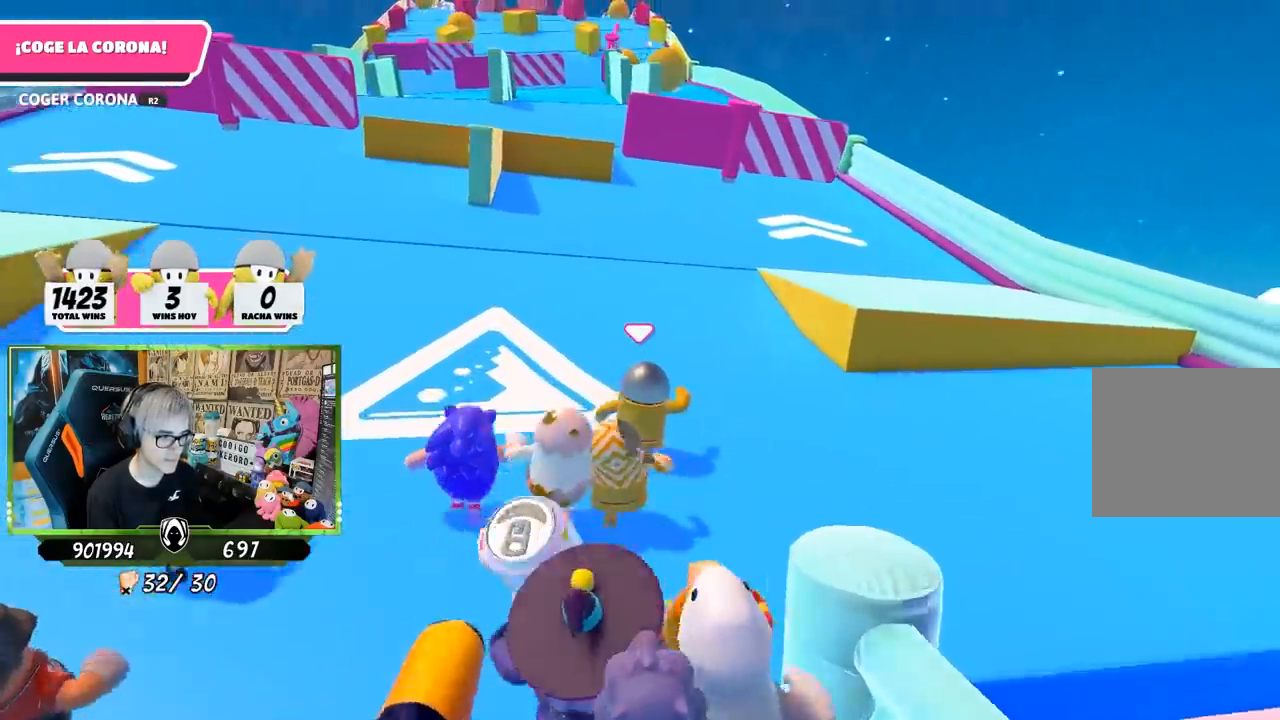
{"buttons": [], "left_stick": "up", "right_stick": "center", "events": [[217, "right_stick", "up"], [317, "right_stick", "center"]]}
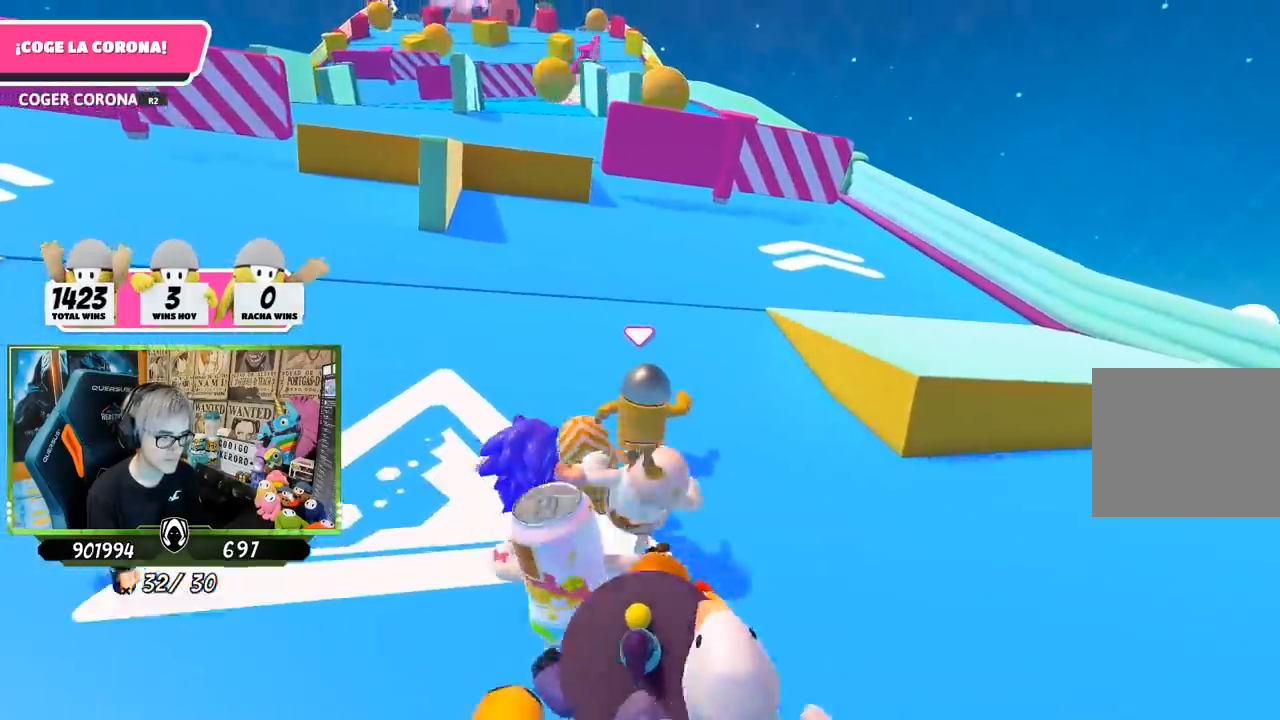
{"buttons": [], "left_stick": "up", "right_stick": "center", "events": [[83, "right_stick", "up"], [217, "right_stick", "center"]]}
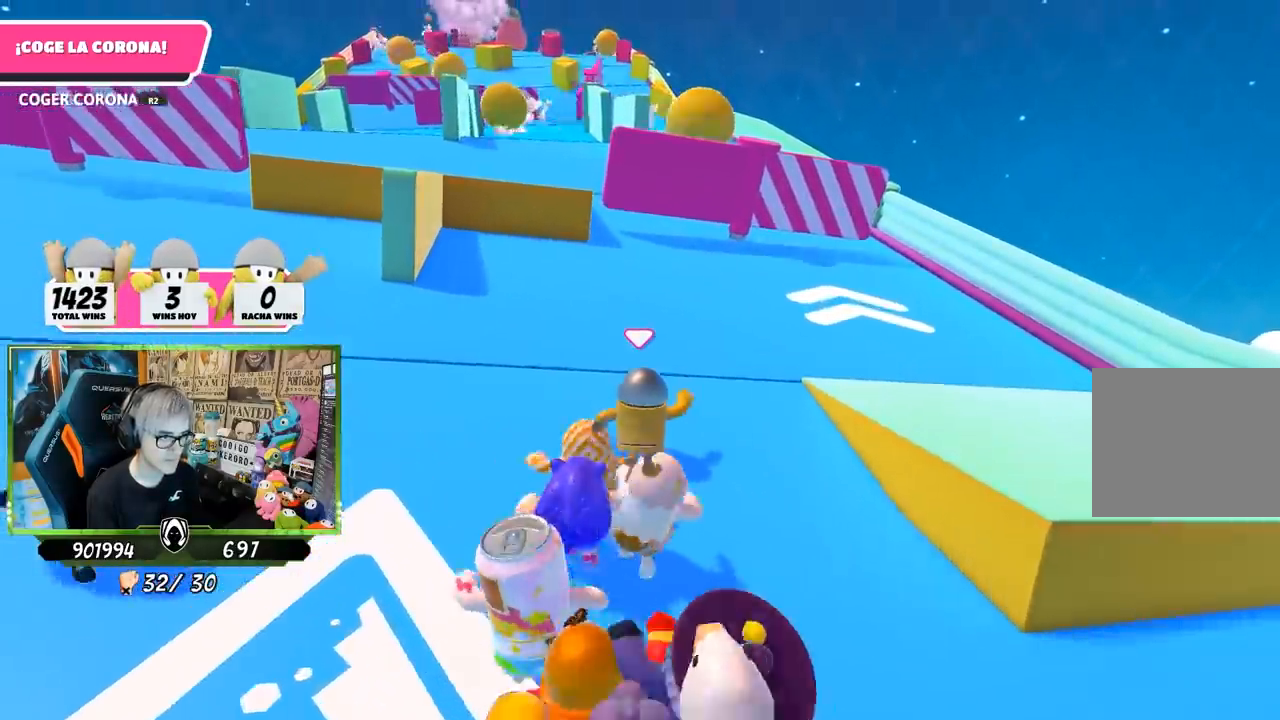
{"buttons": [], "left_stick": "up", "right_stick": "center", "events": []}
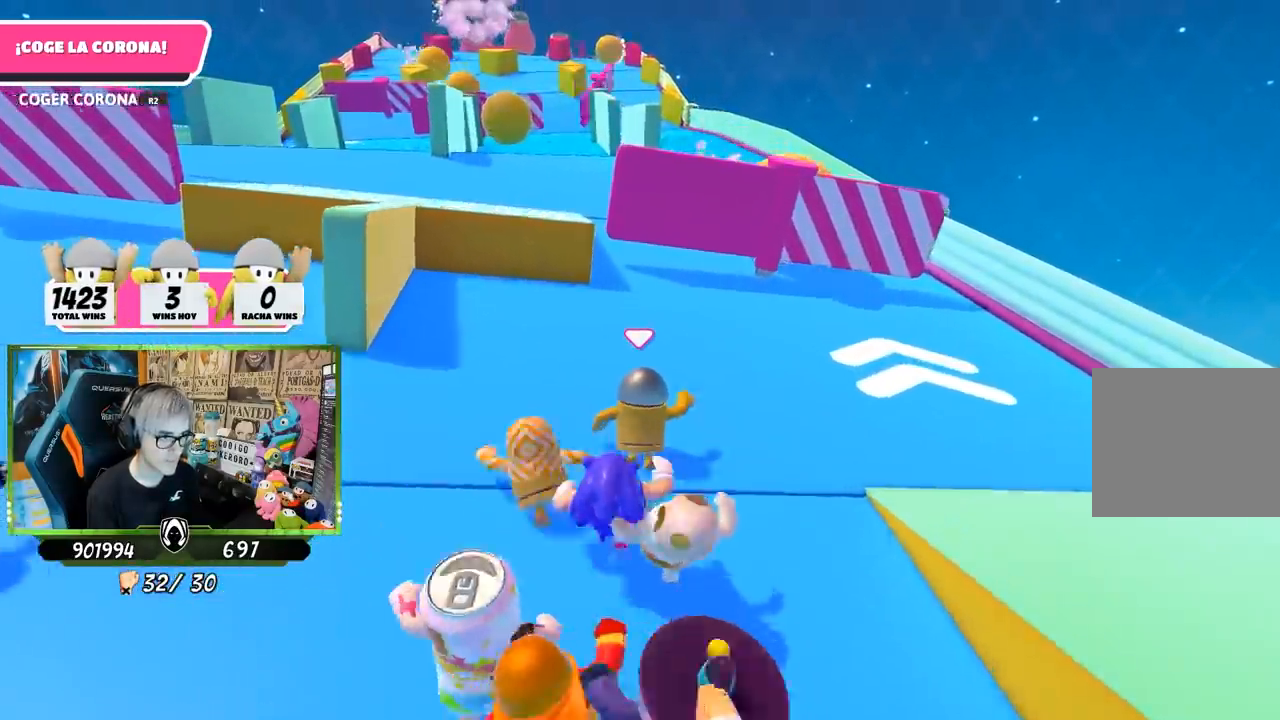
{"buttons": [], "left_stick": "up", "right_stick": "center", "events": []}
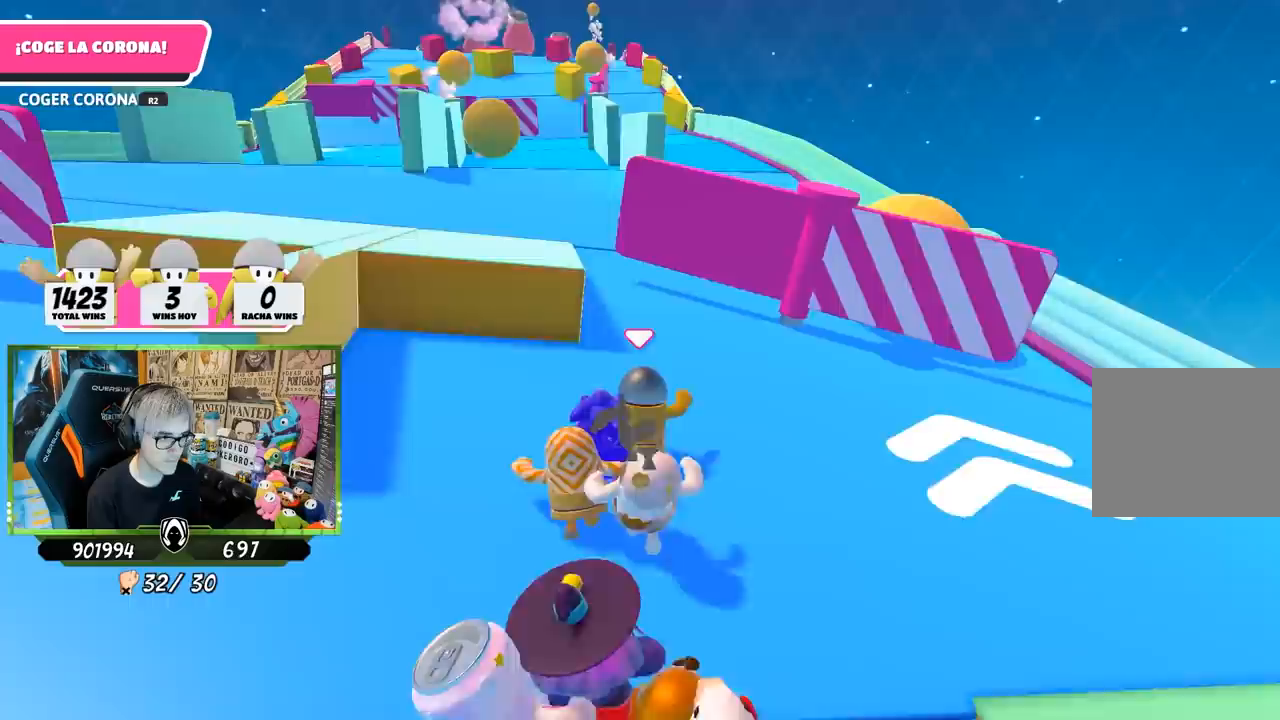
{"buttons": [], "left_stick": "up", "right_stick": "center", "events": [[150, "right_stick", "up-left"], [217, "right_stick", "center"]]}
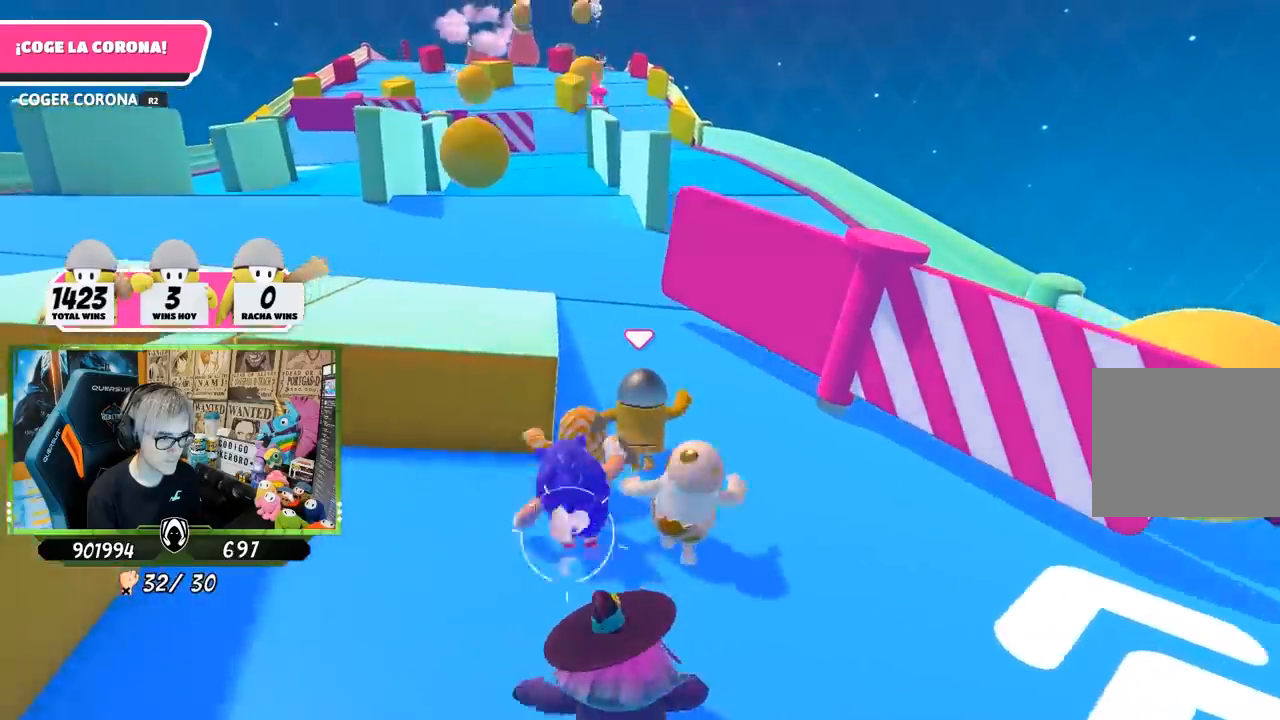
{"buttons": [], "left_stick": "up", "right_stick": "center", "events": [[17, "right_stick", "down"], [500, "right_stick", "center"]]}
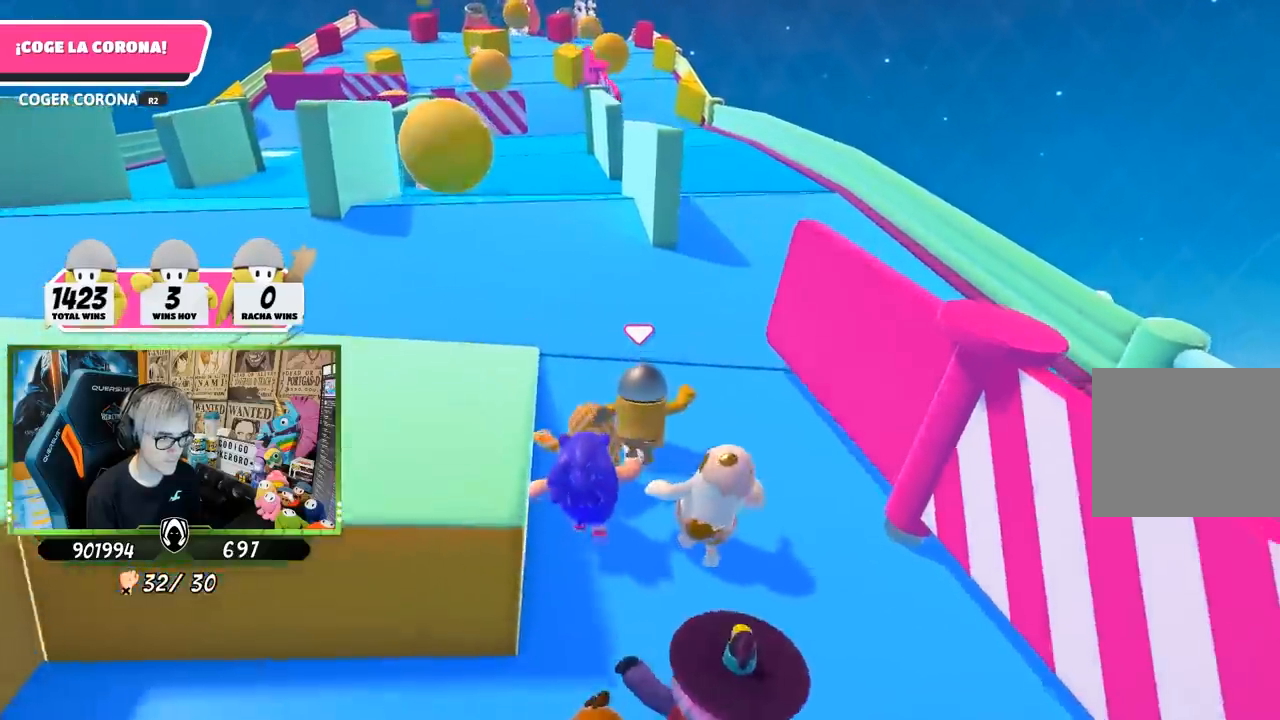
{"buttons": [], "left_stick": "up", "right_stick": "center", "events": []}
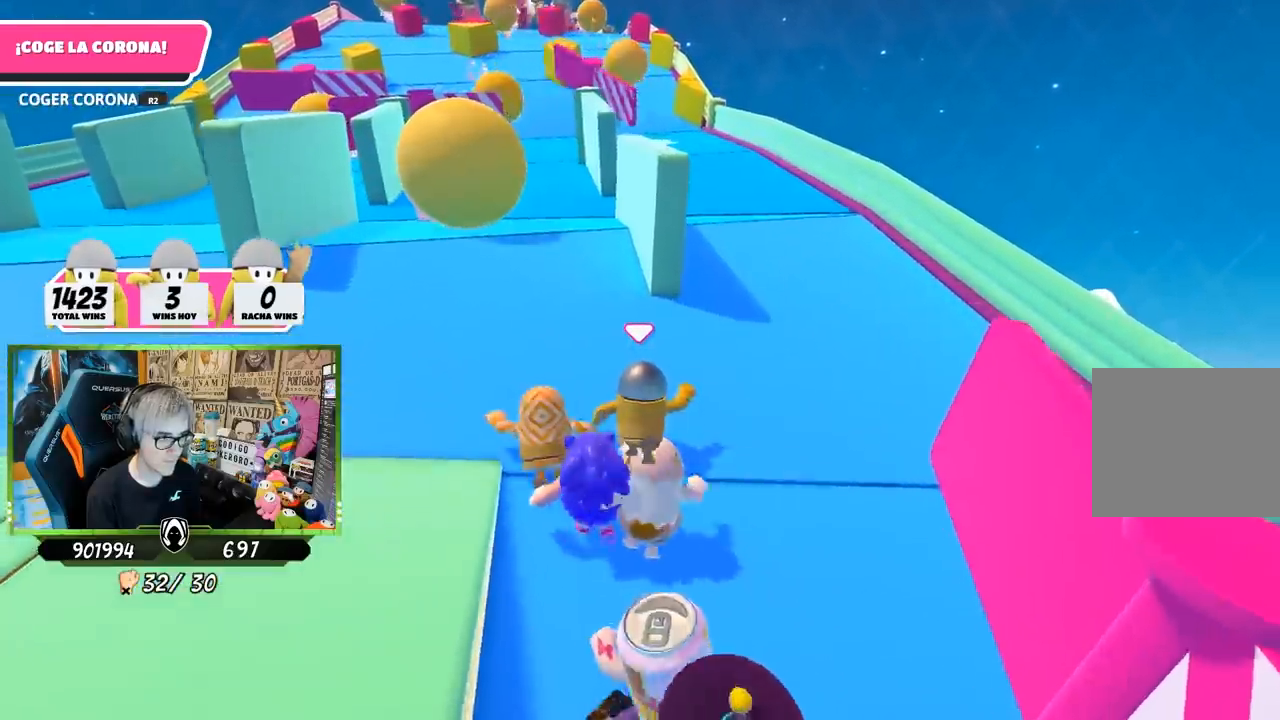
{"buttons": [], "left_stick": "up", "right_stick": "left", "events": [[417, "right_stick", "left"]]}
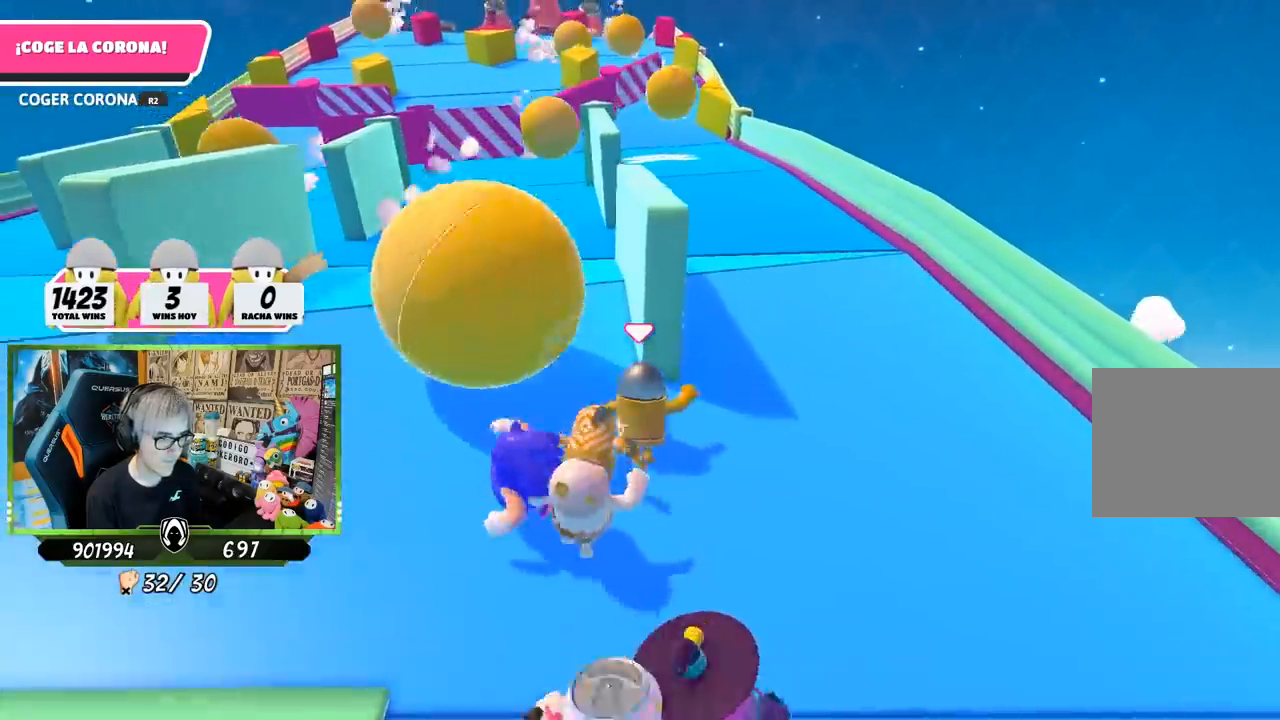
{"buttons": [], "left_stick": "up", "right_stick": "center", "events": [[50, "left_stick", "up-left"], [217, "right_stick", "center"], [283, "left_stick", "up"]]}
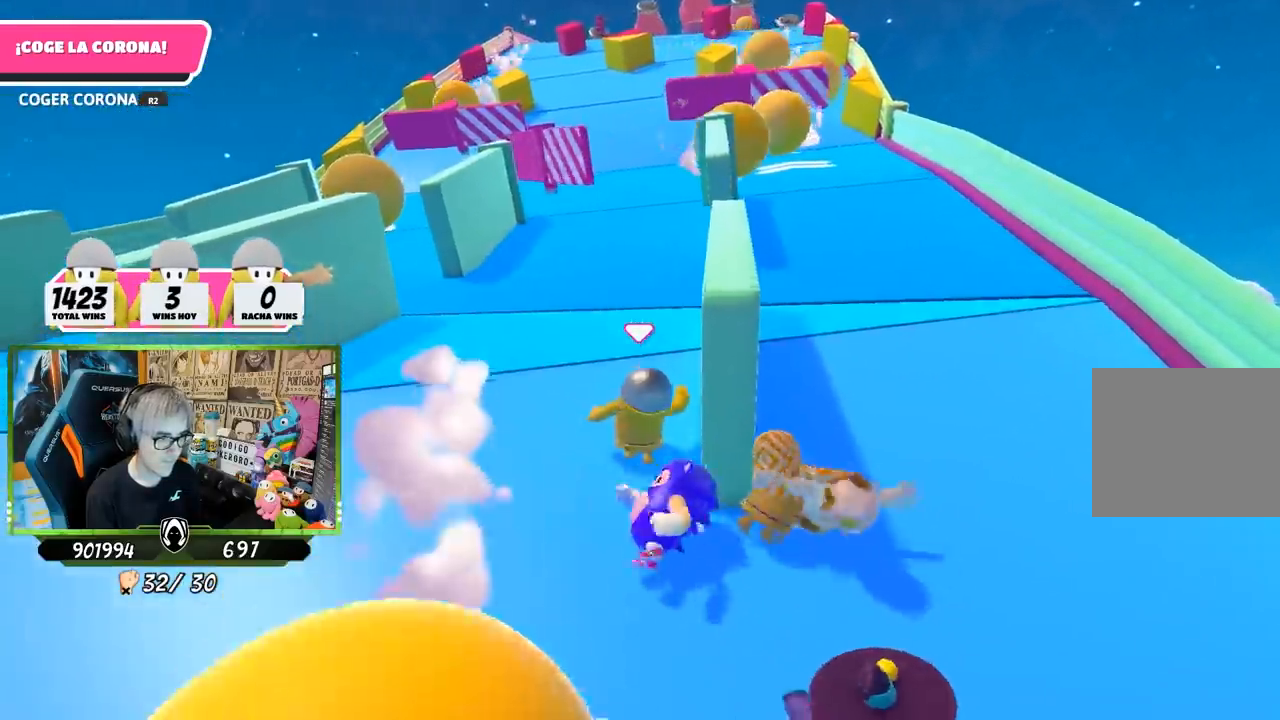
{"buttons": [], "left_stick": "up", "right_stick": "center", "events": [[33, "right_stick", "right"], [83, "right_stick", "up-right"], [283, "right_stick", "down"], [383, "right_stick", "center"]]}
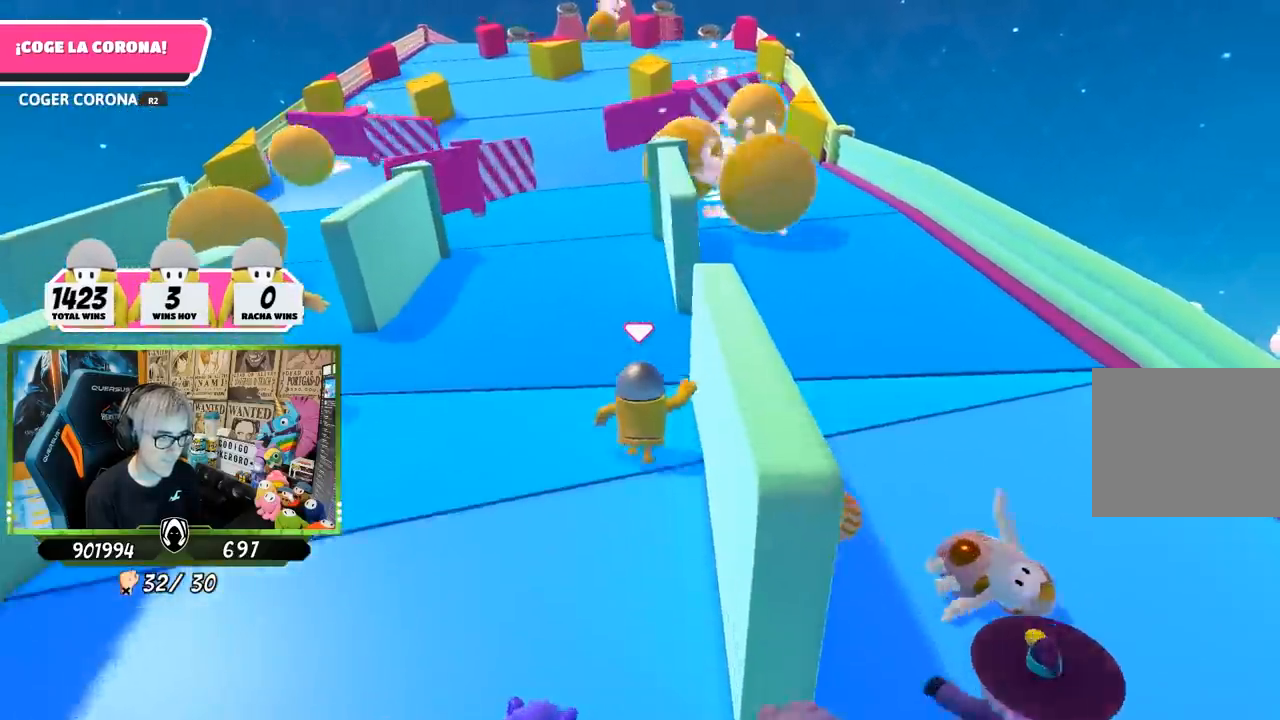
{"buttons": [], "left_stick": "up", "right_stick": "center", "events": [[150, "right_stick", "down"], [250, "right_stick", "center"]]}
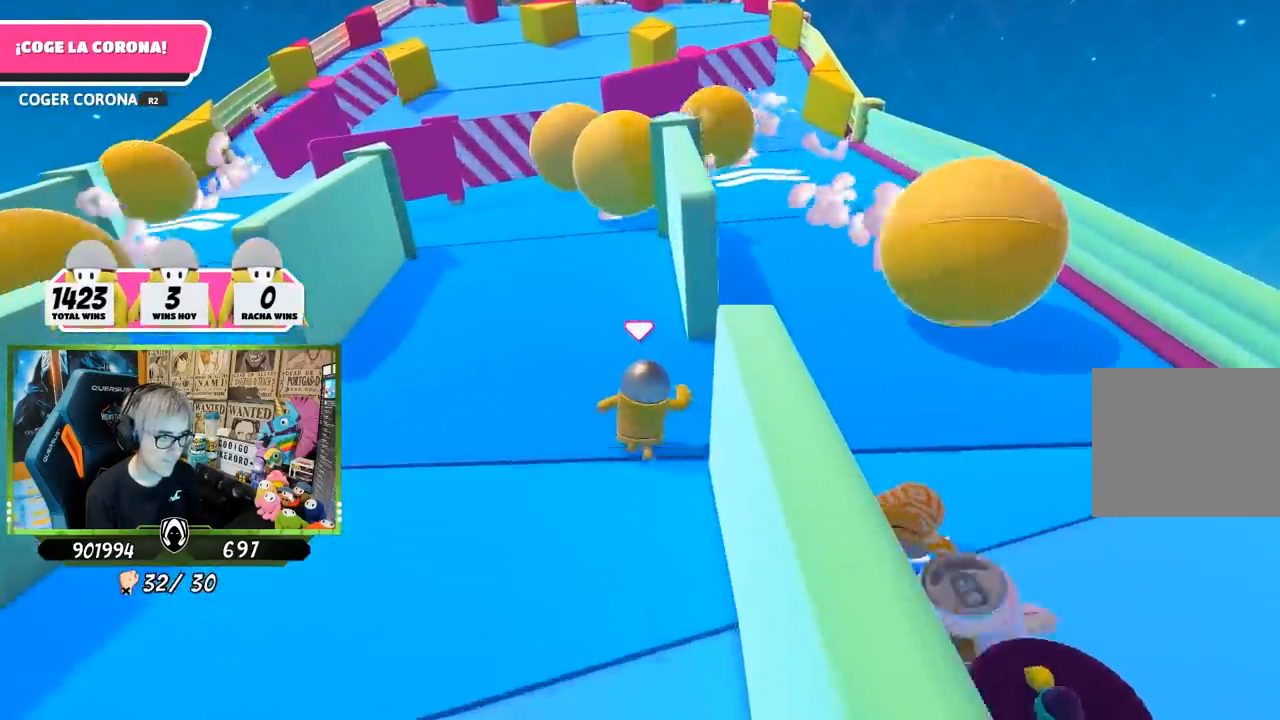
{"buttons": [], "left_stick": "up", "right_stick": "center", "events": []}
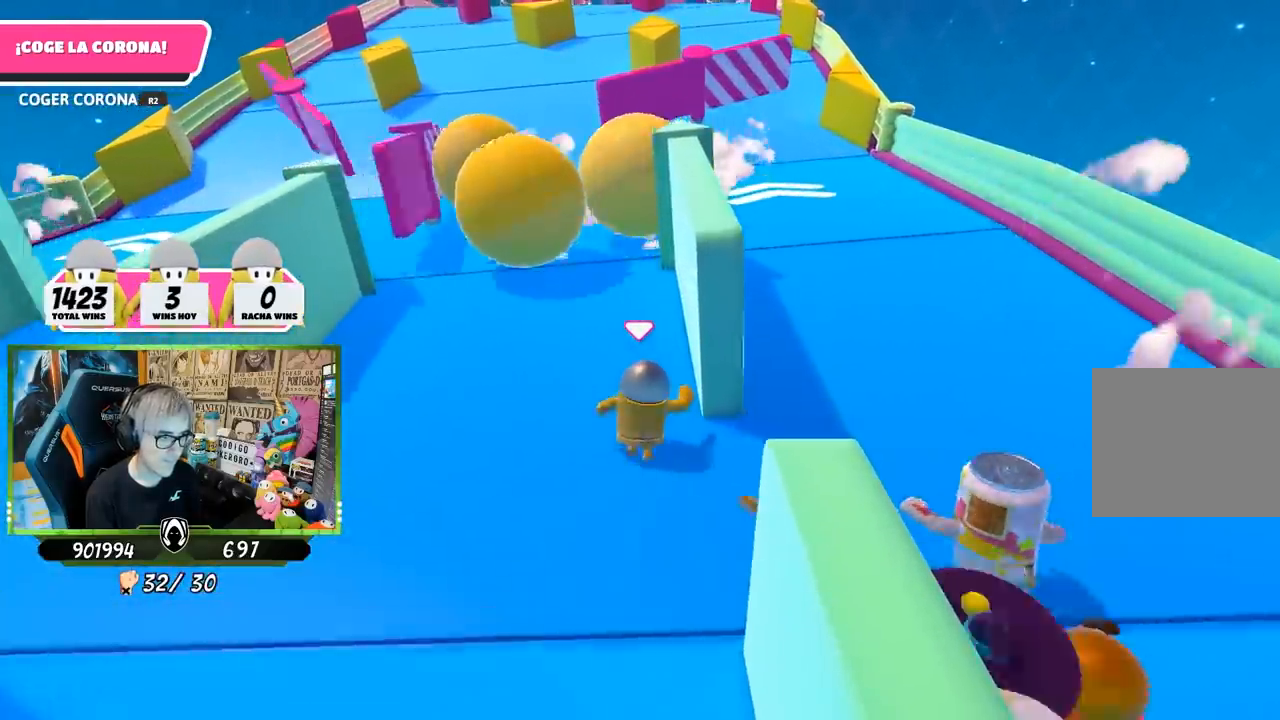
{"buttons": [], "left_stick": "up", "right_stick": "center", "events": []}
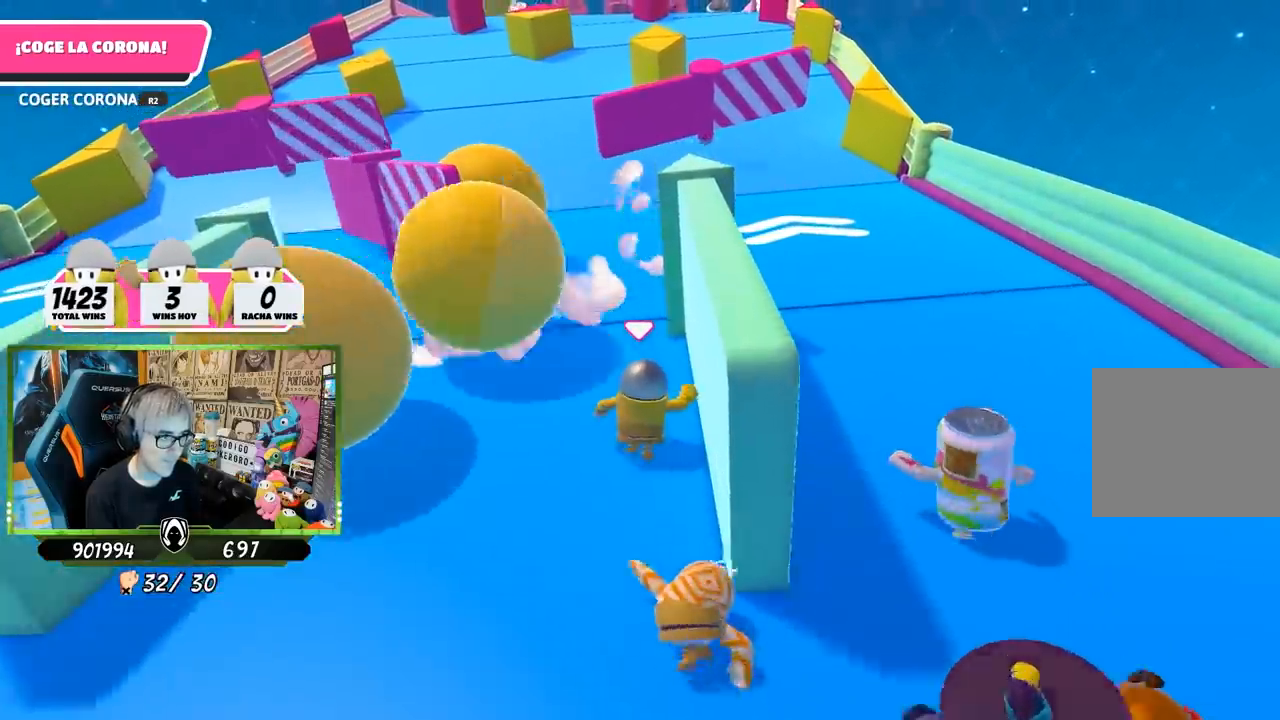
{"buttons": [], "left_stick": "up", "right_stick": "center", "events": []}
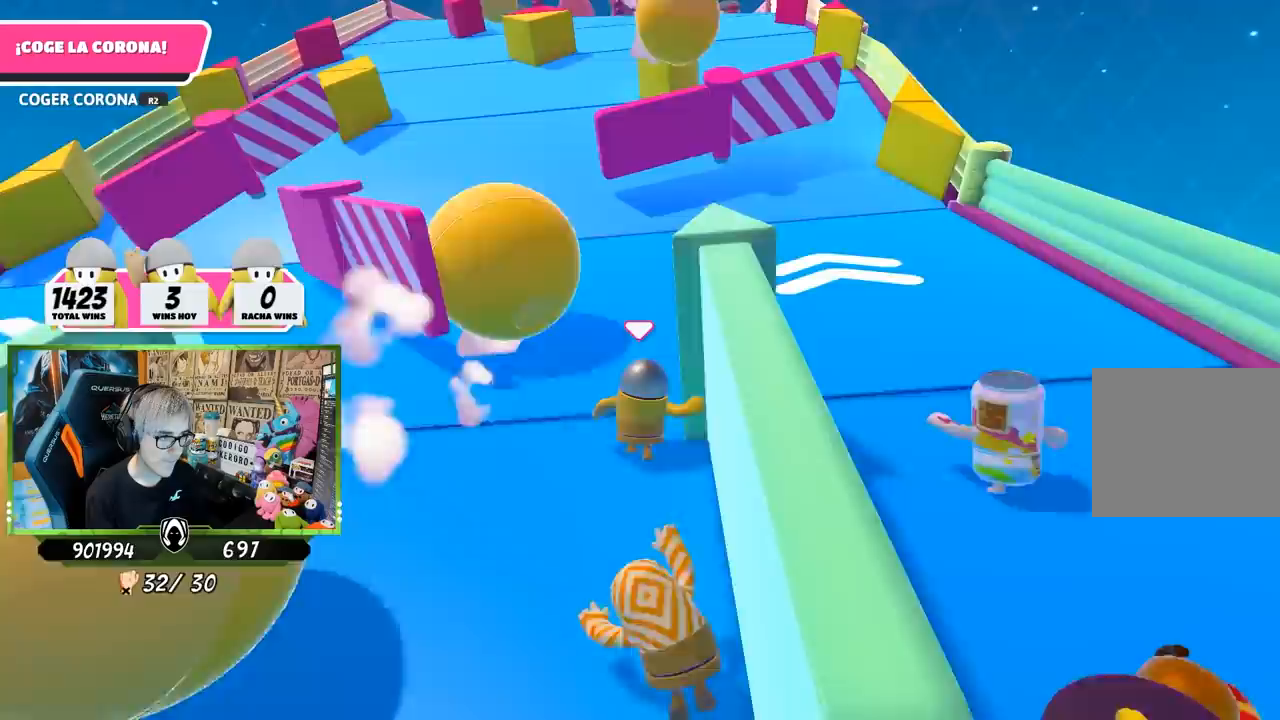
{"buttons": [], "left_stick": "up", "right_stick": "center", "events": [[317, "right_stick", "up"], [467, "right_stick", "center"]]}
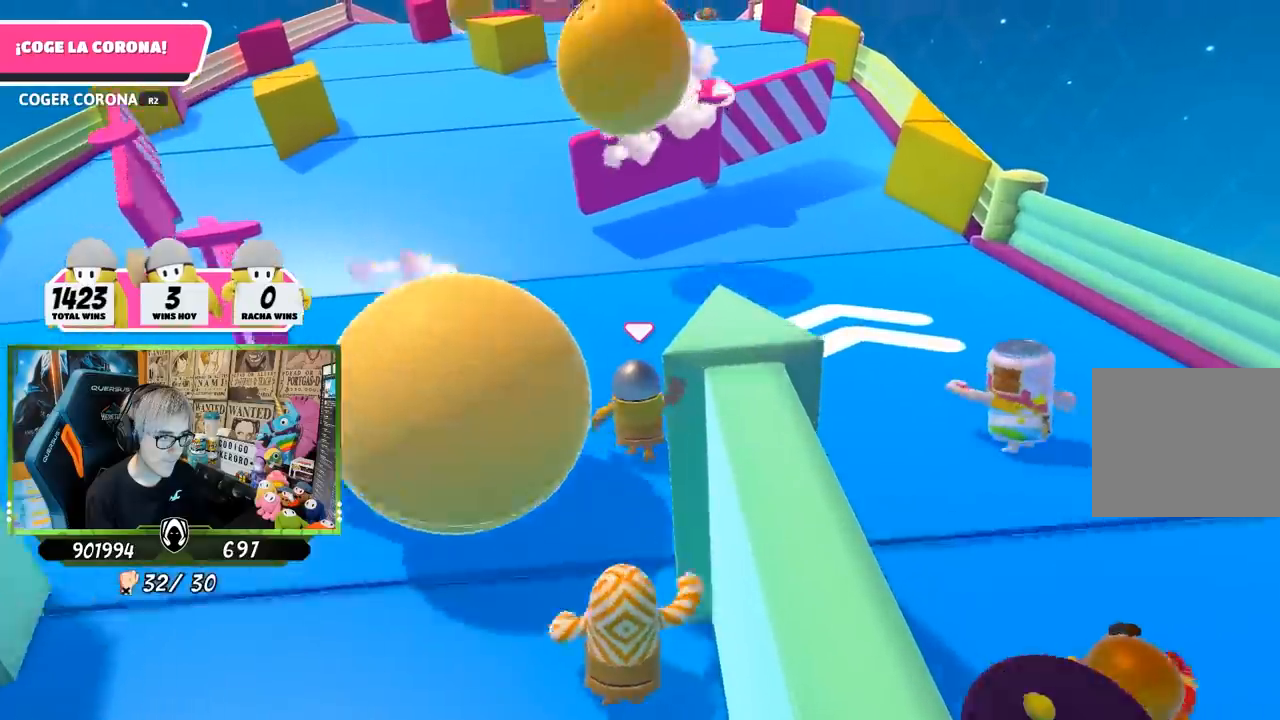
{"buttons": [], "left_stick": "up", "right_stick": "center", "events": []}
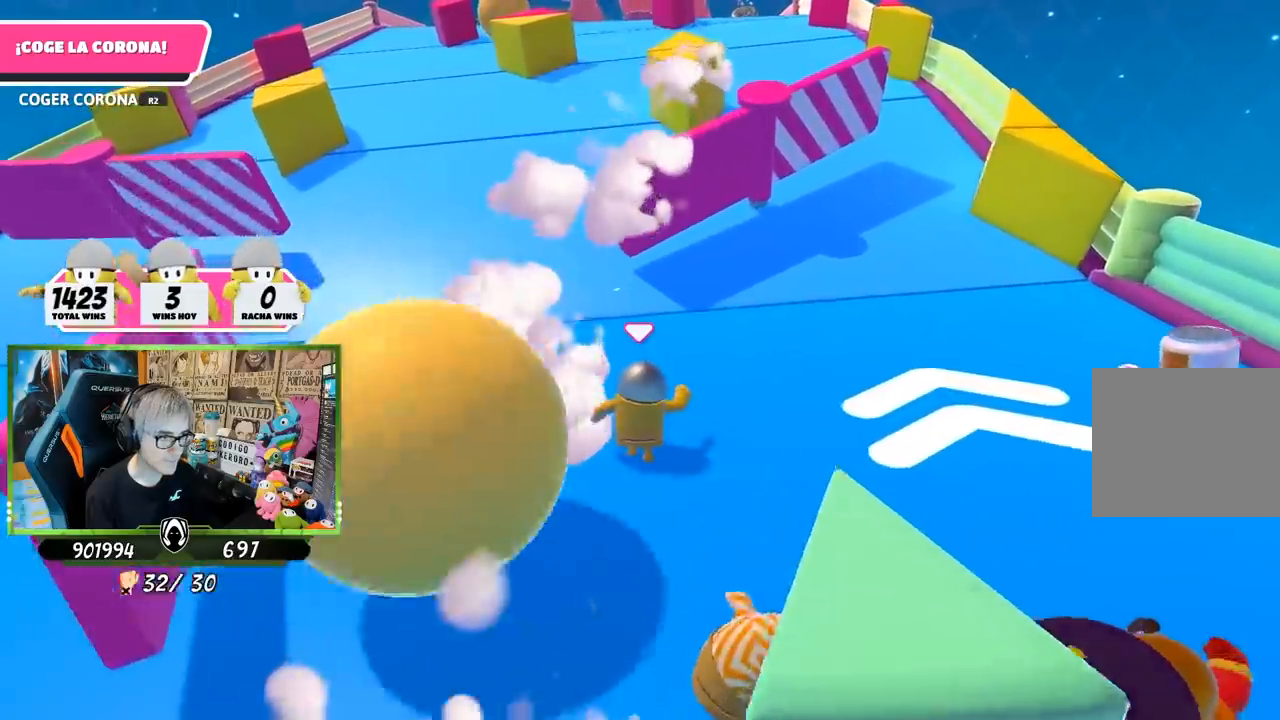
{"buttons": [], "left_stick": "up", "right_stick": "up", "events": [[467, "right_stick", "up"]]}
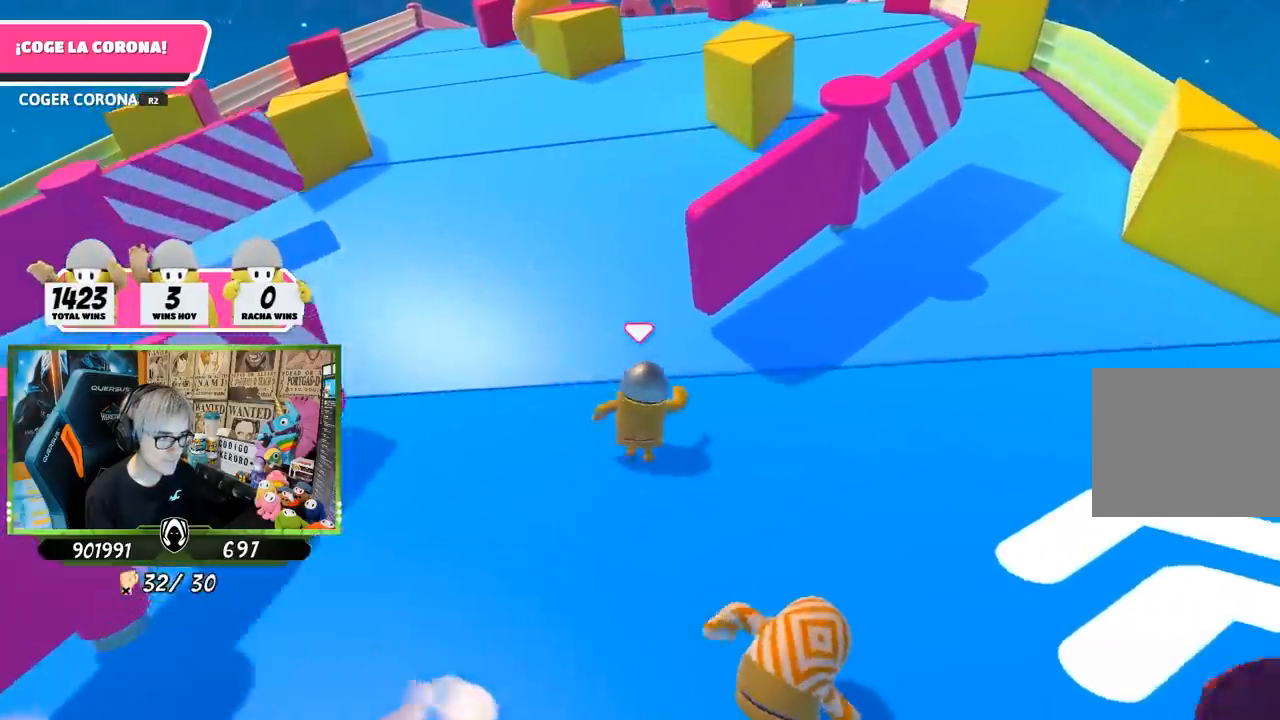
{"buttons": [], "left_stick": "up", "right_stick": "up-right", "events": [[83, "right_stick", "center"], [317, "right_stick", "up"], [483, "right_stick", "up-right"]]}
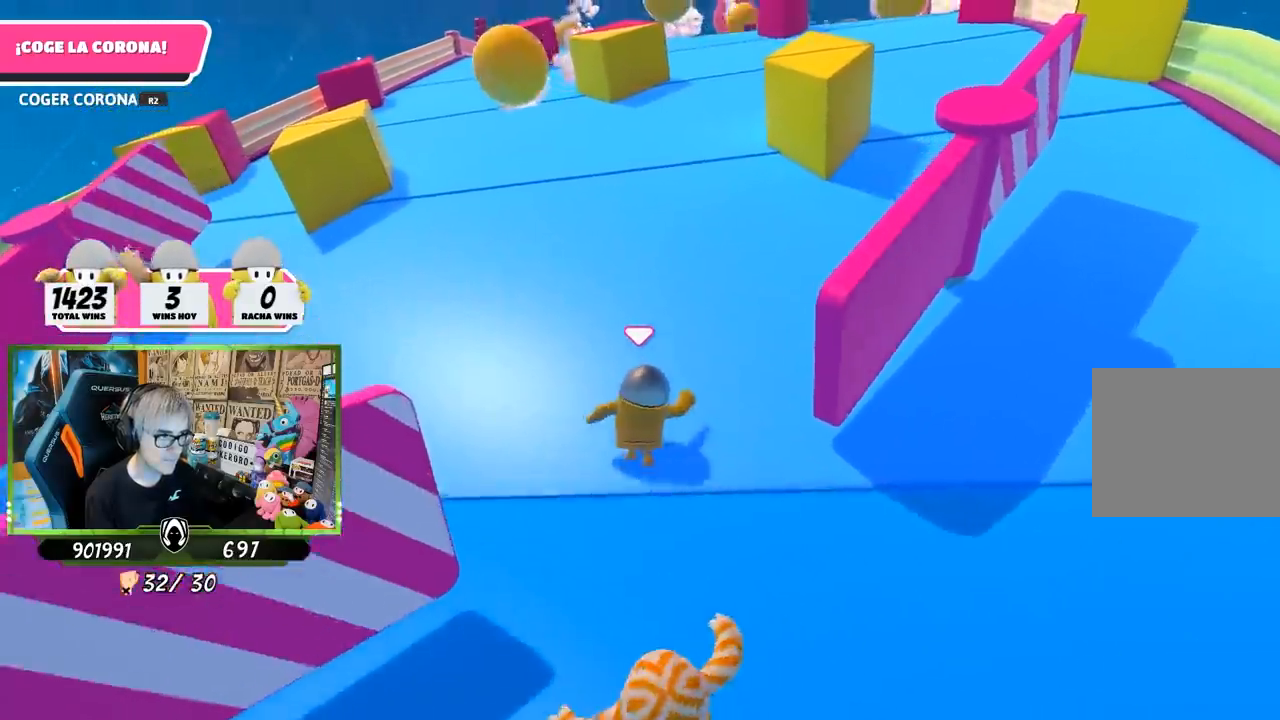
{"buttons": [], "left_stick": "up", "right_stick": "up-right", "events": []}
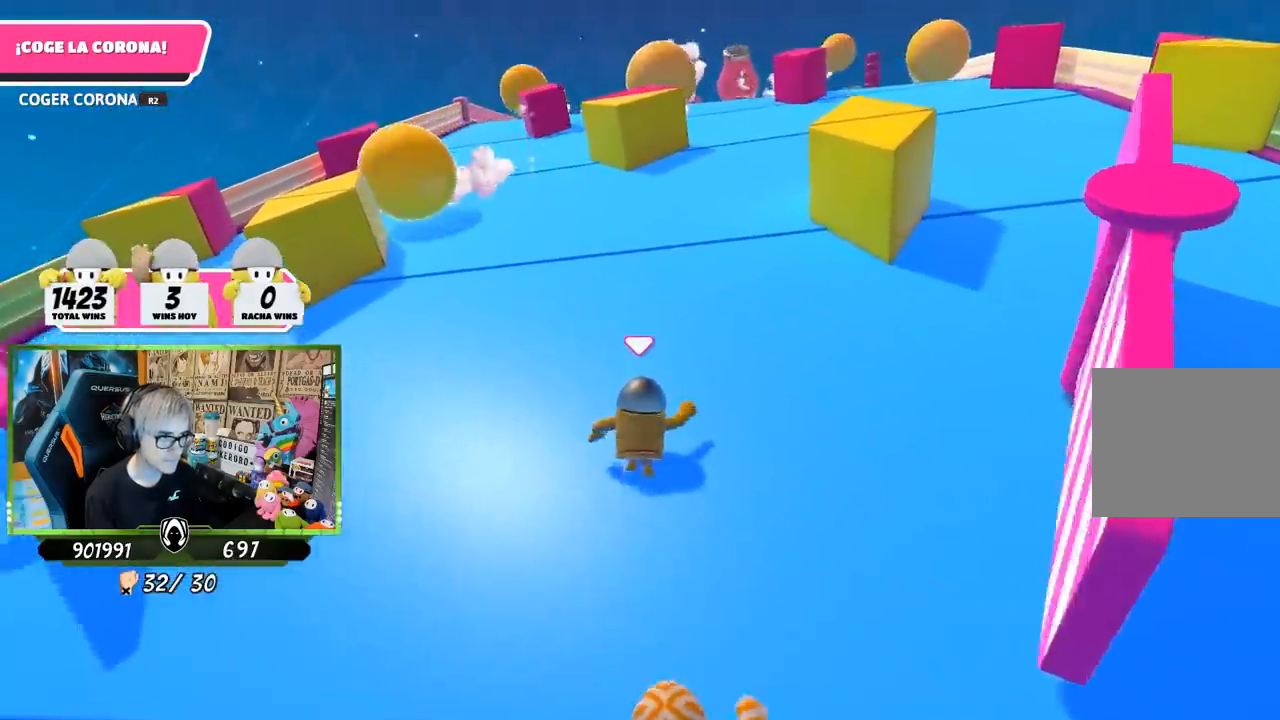
{"buttons": [], "left_stick": "up", "right_stick": "center", "events": [[350, "right_stick", "center"]]}
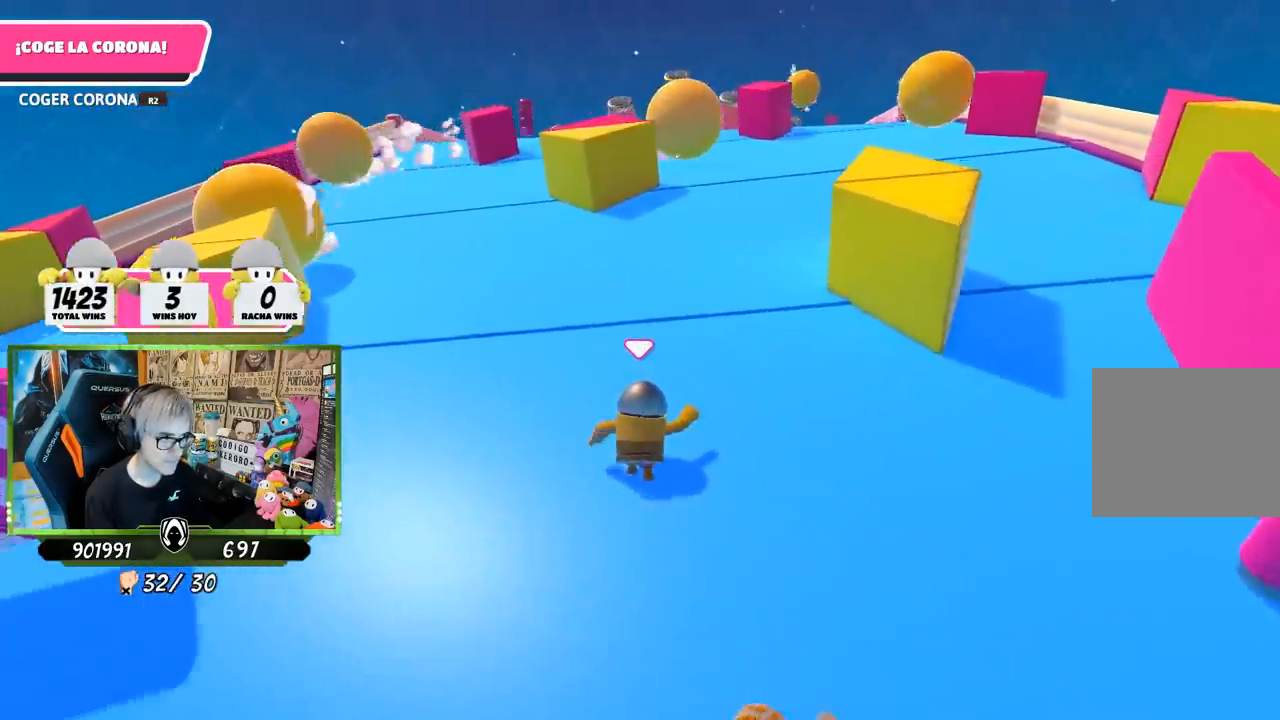
{"buttons": [], "left_stick": "up", "right_stick": "center", "events": []}
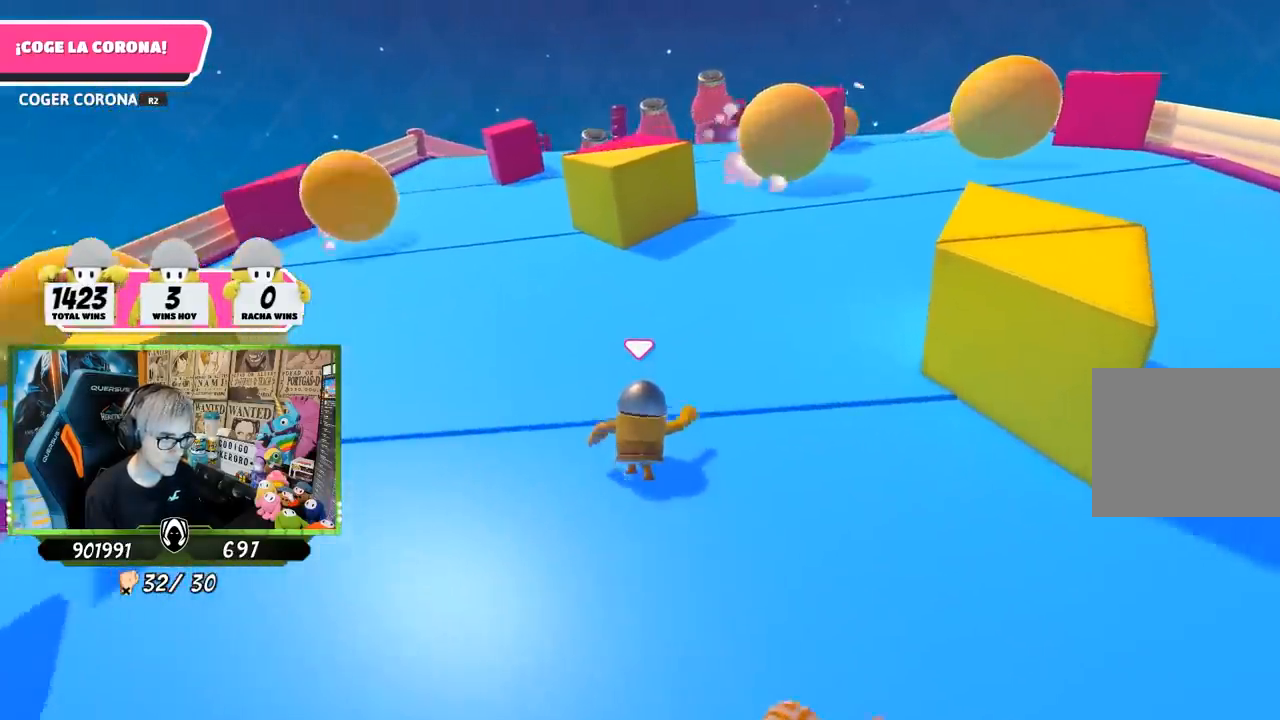
{"buttons": [], "left_stick": "up", "right_stick": "center", "events": []}
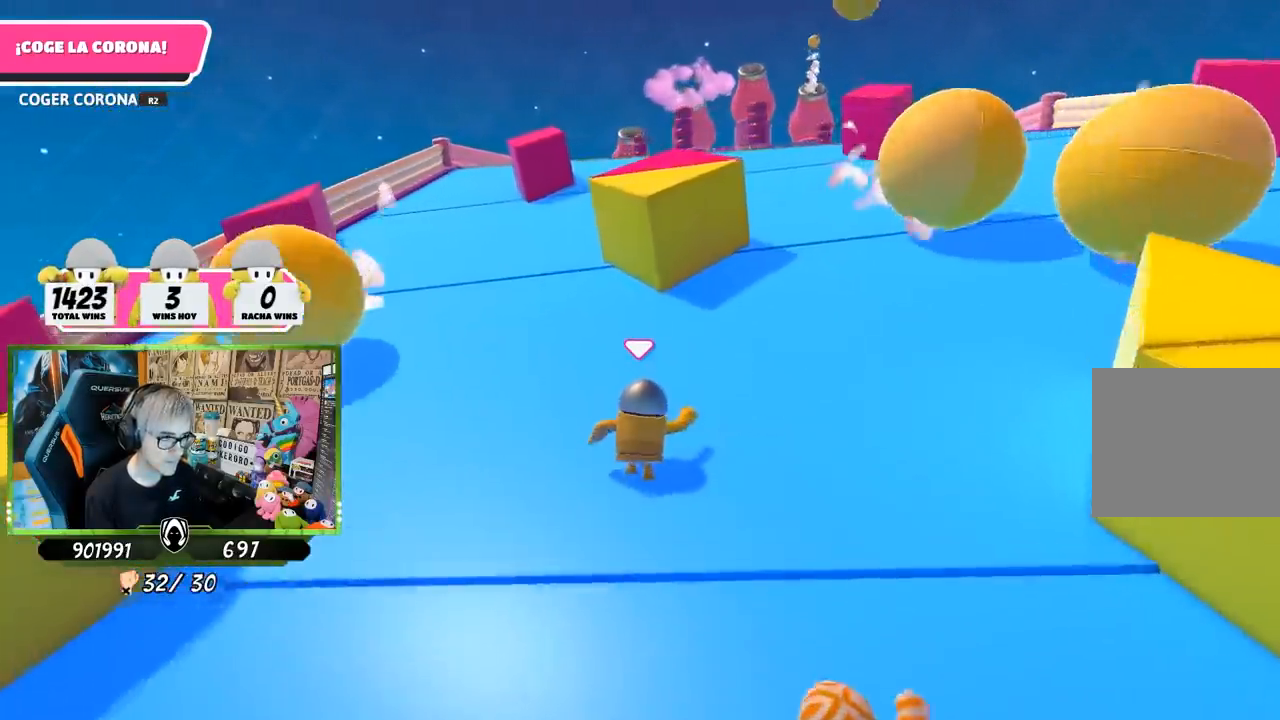
{"buttons": [], "left_stick": "up", "right_stick": "center", "events": []}
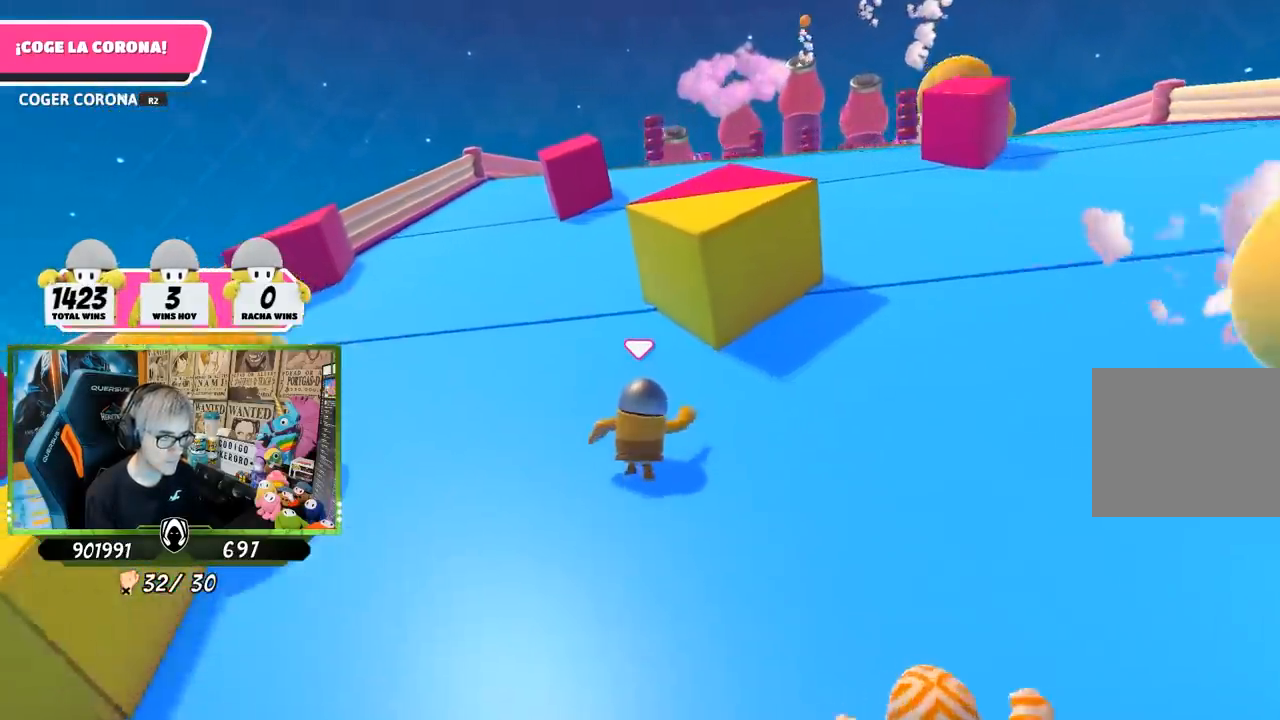
{"buttons": [], "left_stick": "up", "right_stick": "right", "events": [[500, "right_stick", "right"]]}
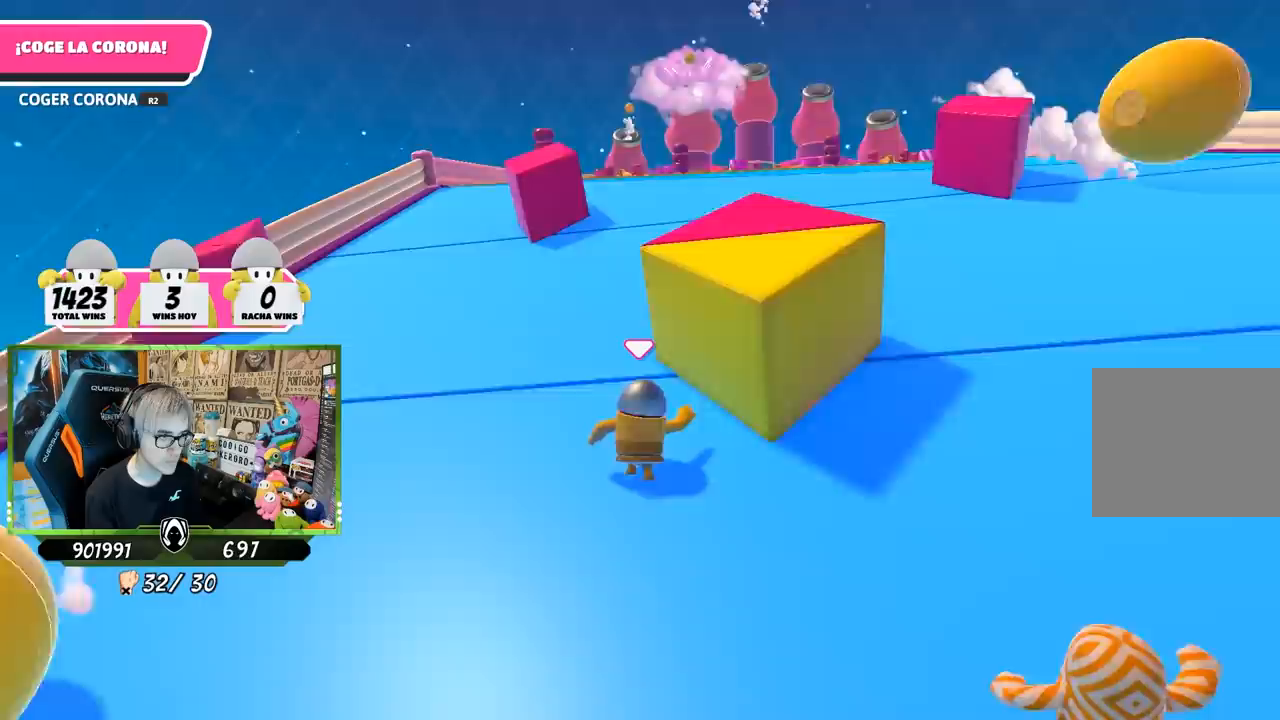
{"buttons": [], "left_stick": "up", "right_stick": "center", "events": [[50, "right_stick", "center"]]}
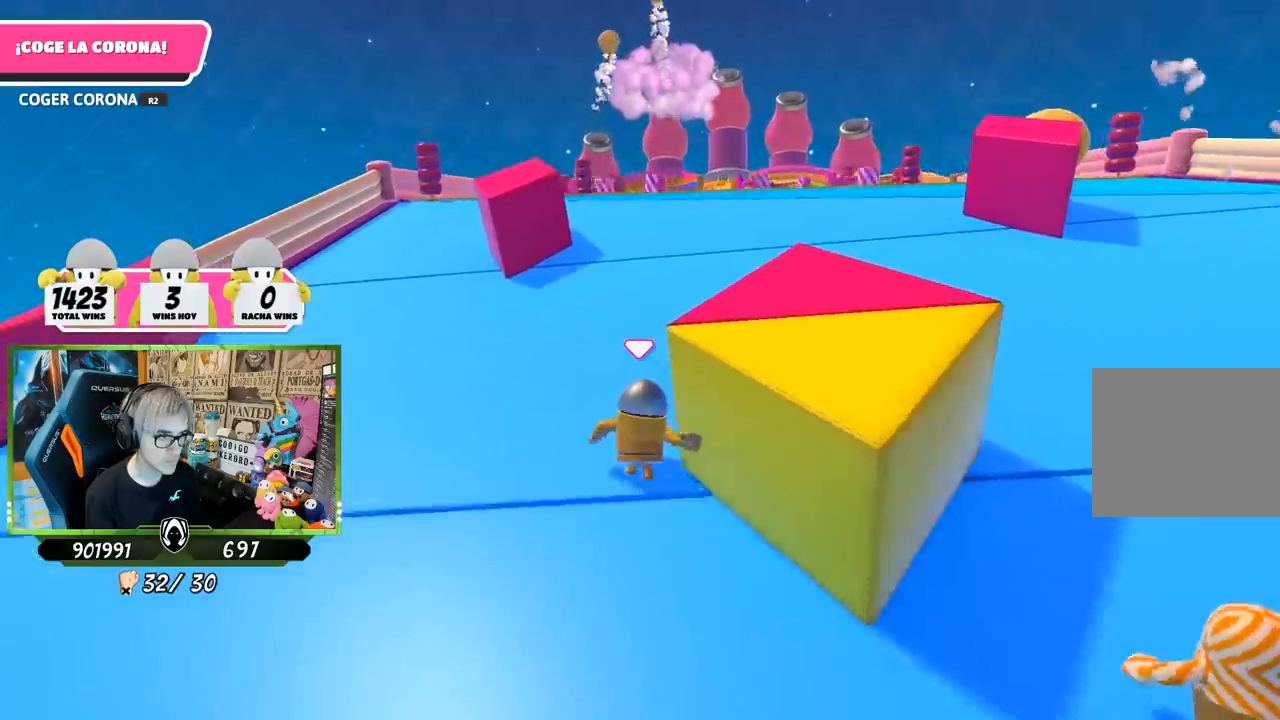
{"buttons": [], "left_stick": "up", "right_stick": "right", "events": [[500, "right_stick", "right"]]}
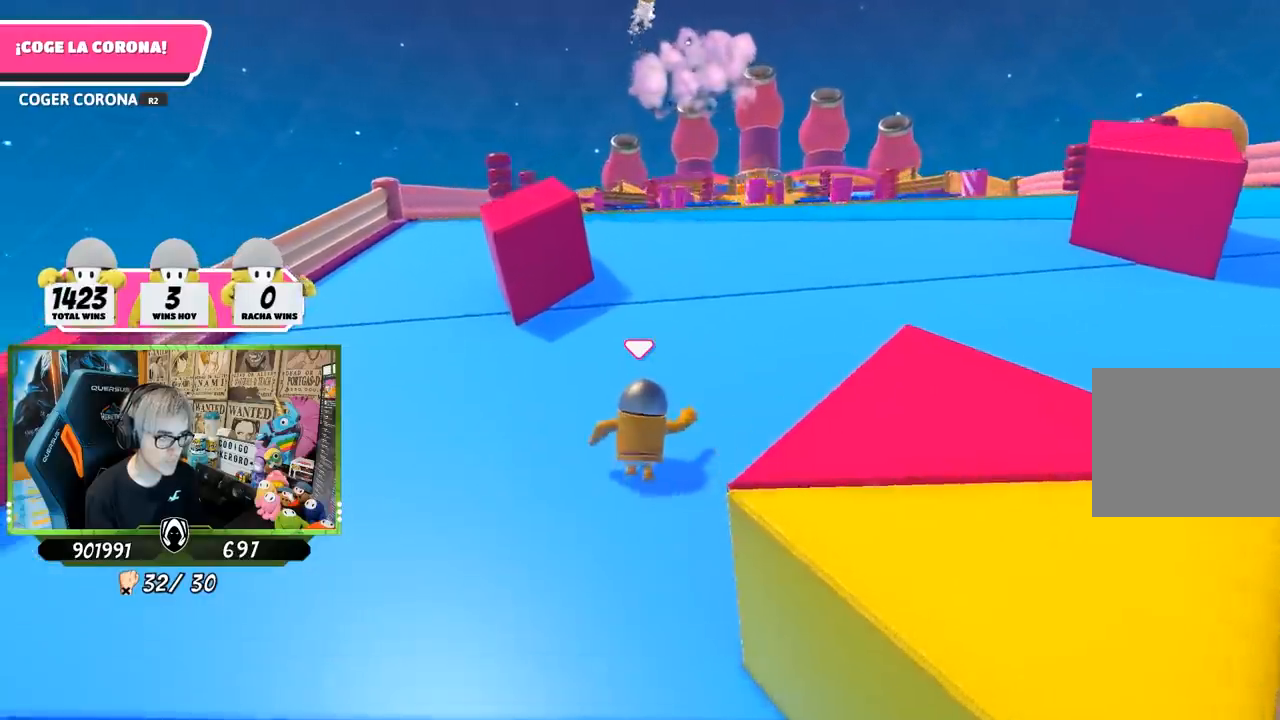
{"buttons": [], "left_stick": "up", "right_stick": "center", "events": [[483, "right_stick", "center"]]}